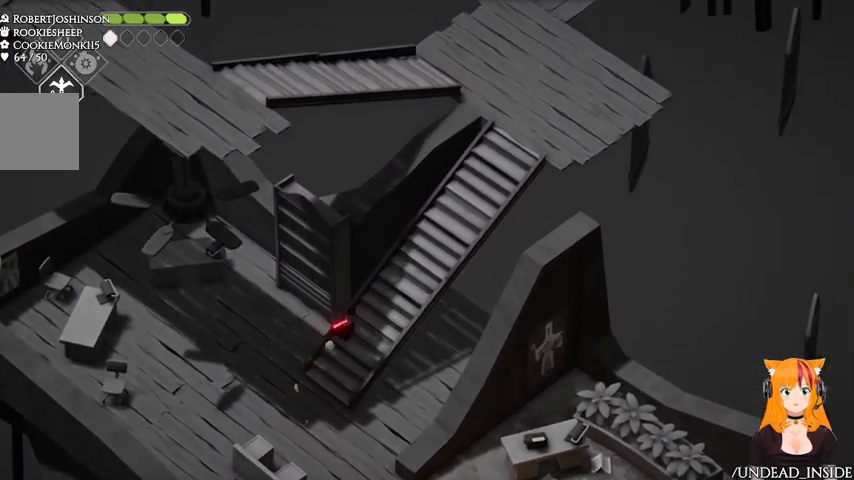
Gameplay with a controller (Xbox layout); each line is a JSON object with the inputs held at the frame after it (dt_ms = milliseconds from this image to that frame). "button_events" lists button changes between this image and that frame as [ms after this image, input, new state], when the widget could be followed in between (sticks are given only as held states). Not read: L3 R3.
{"dt_ms": 1000, "buttons": [], "left_stick": "up-right", "right_stick": "up-left", "button_events": []}
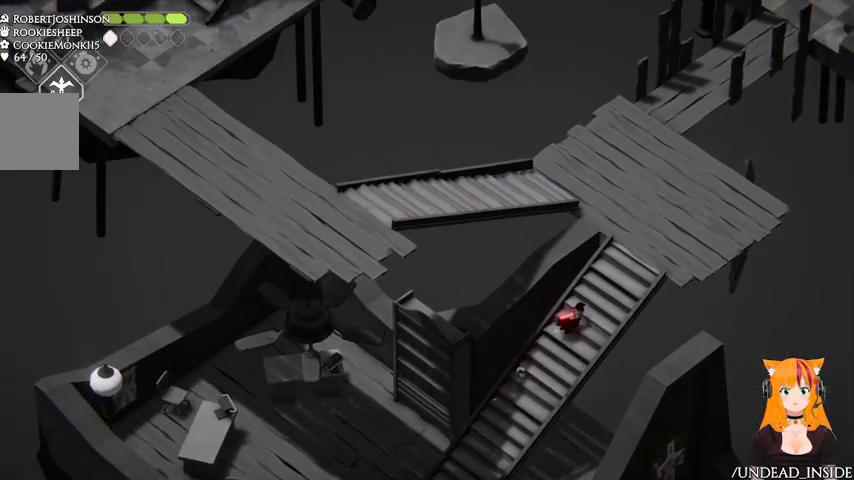
{"dt_ms": 500, "buttons": [], "left_stick": "up-right", "right_stick": "up-left", "button_events": []}
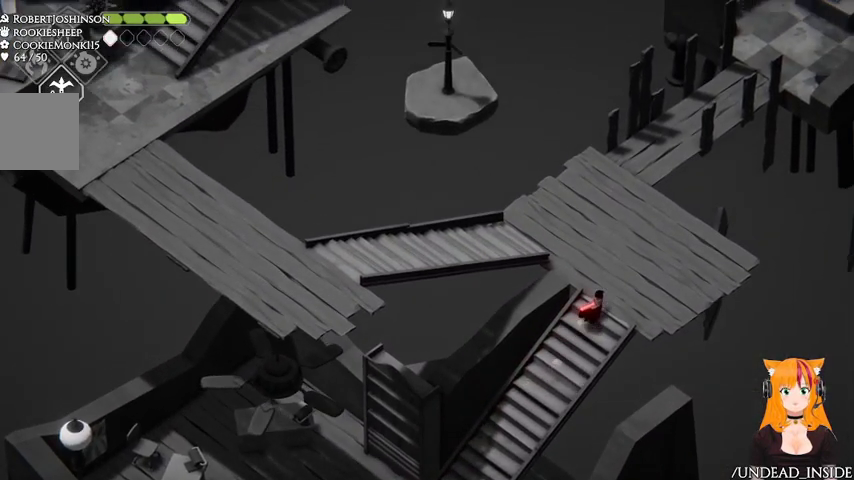
{"dt_ms": 500, "buttons": [], "left_stick": "up", "right_stick": "up-left"}
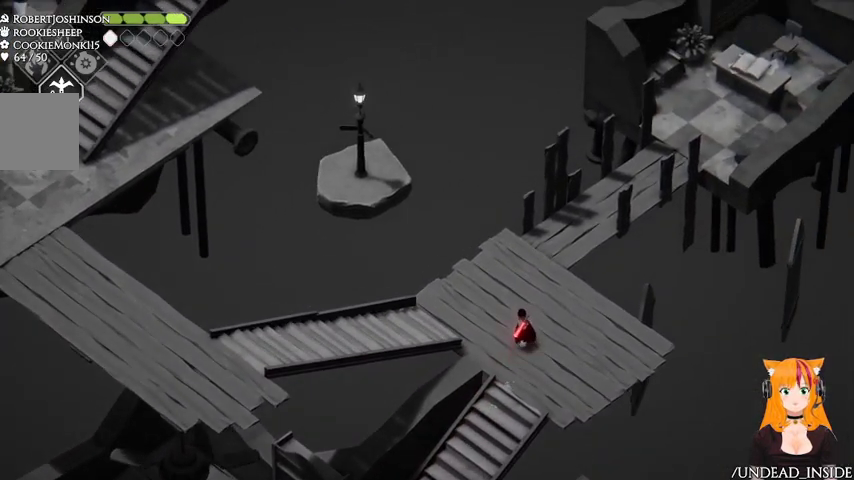
{"dt_ms": 500, "buttons": ["L2"], "left_stick": "up-left", "right_stick": "center", "button_events": [[433, "L2", "down"]]}